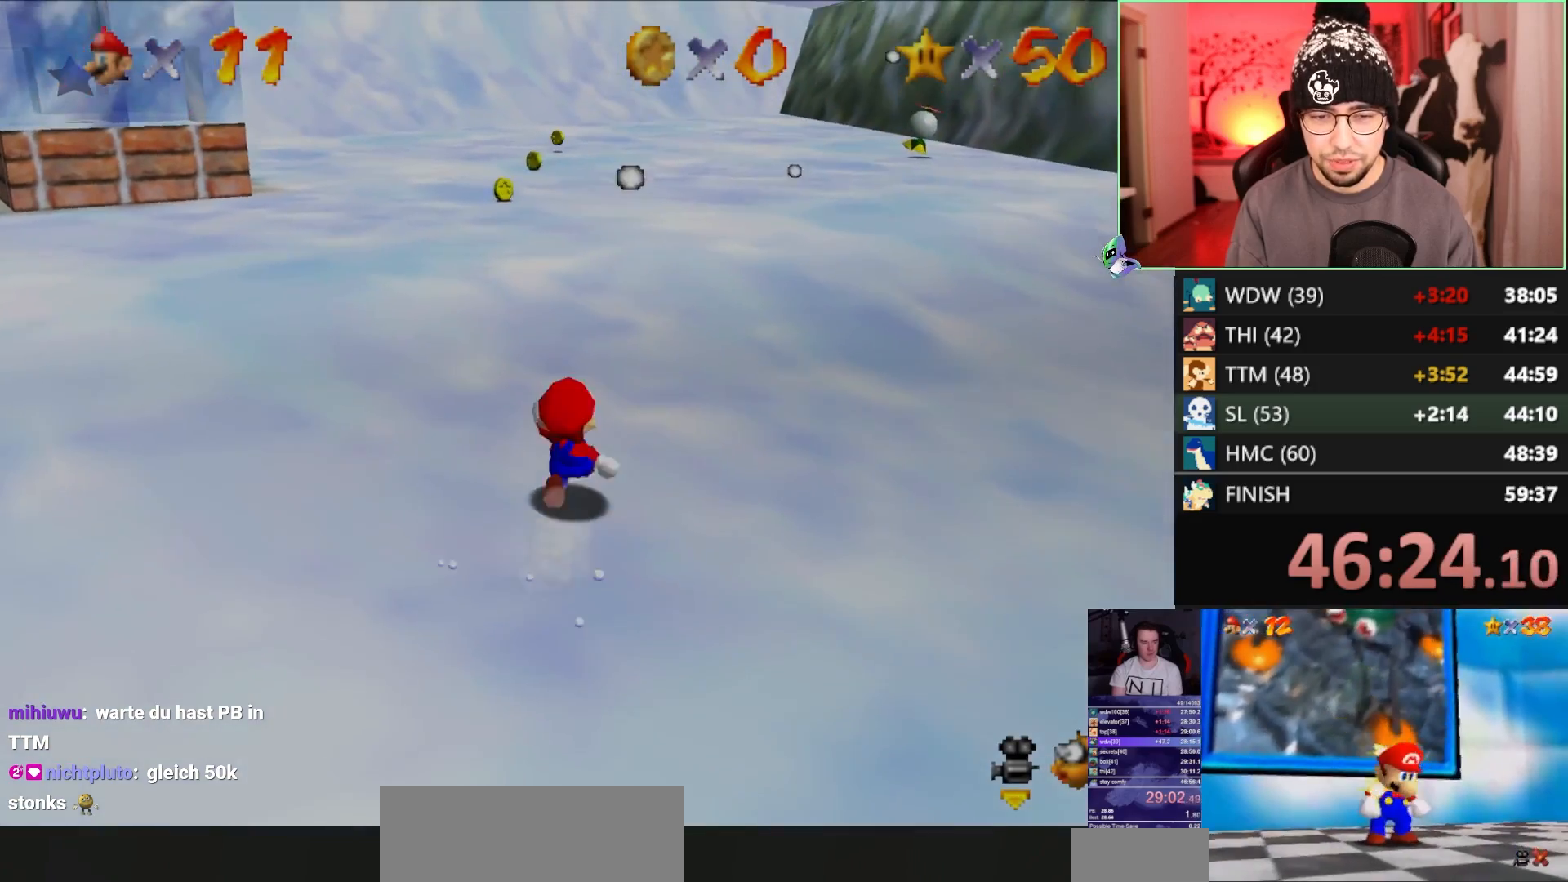
Gameplay with a controller (Nintendo layout); each line is a JSON object with the inputs held at the frame after it. "events" lists button and stick changes between this image and that frame as [ms after this image, input, new state], when the widget could be followed in between. Not read: L3 R3.
{"buttons": [], "left_stick": "down", "events": [[450, "left_stick", "down"]]}
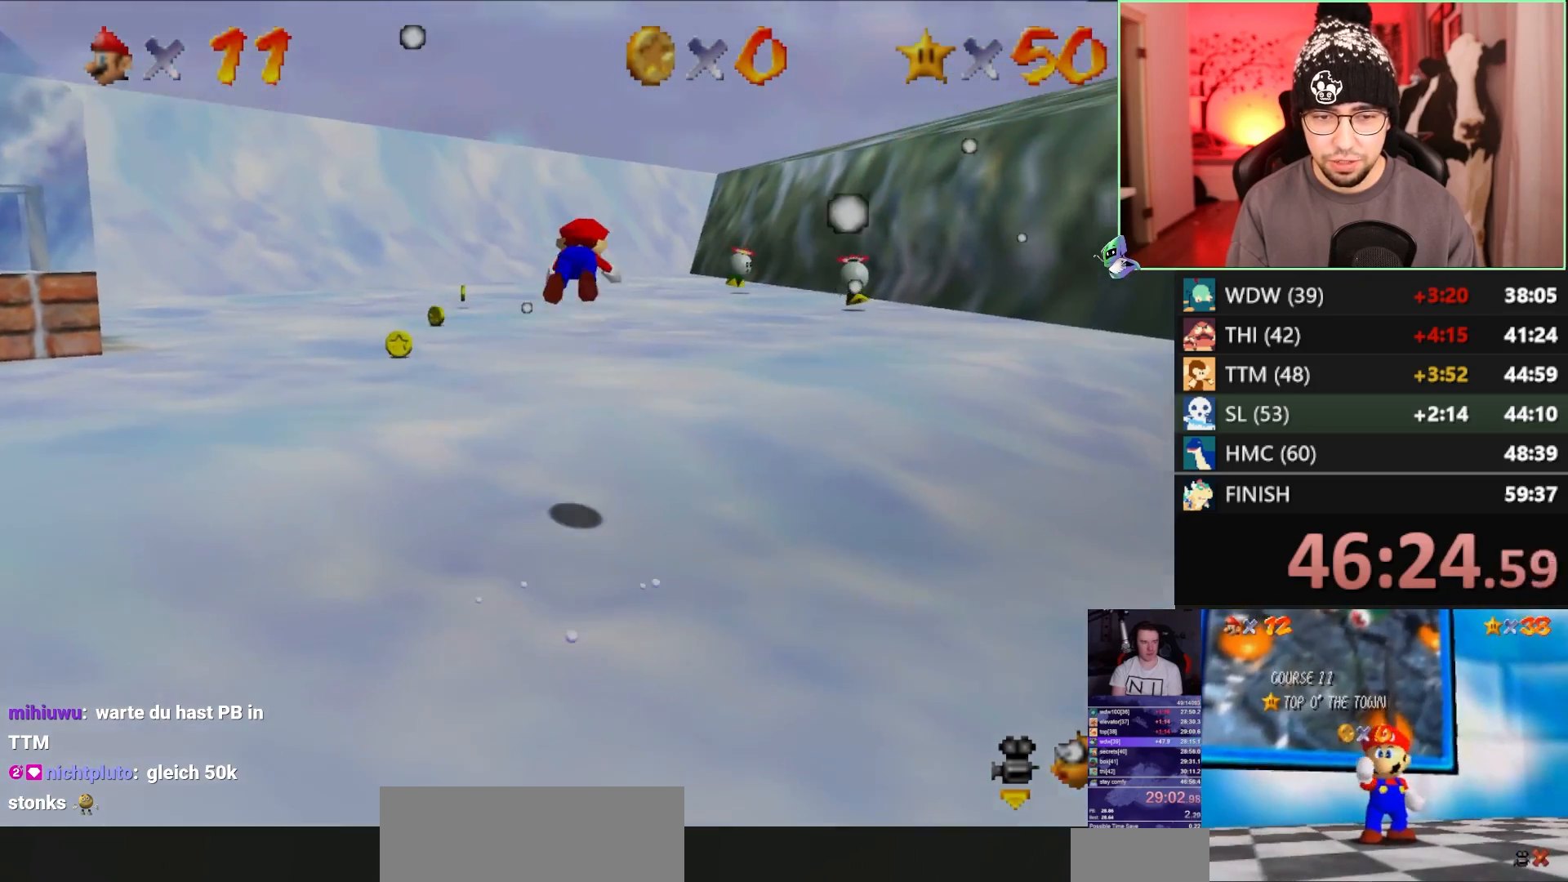
{"buttons": [], "left_stick": "down", "events": []}
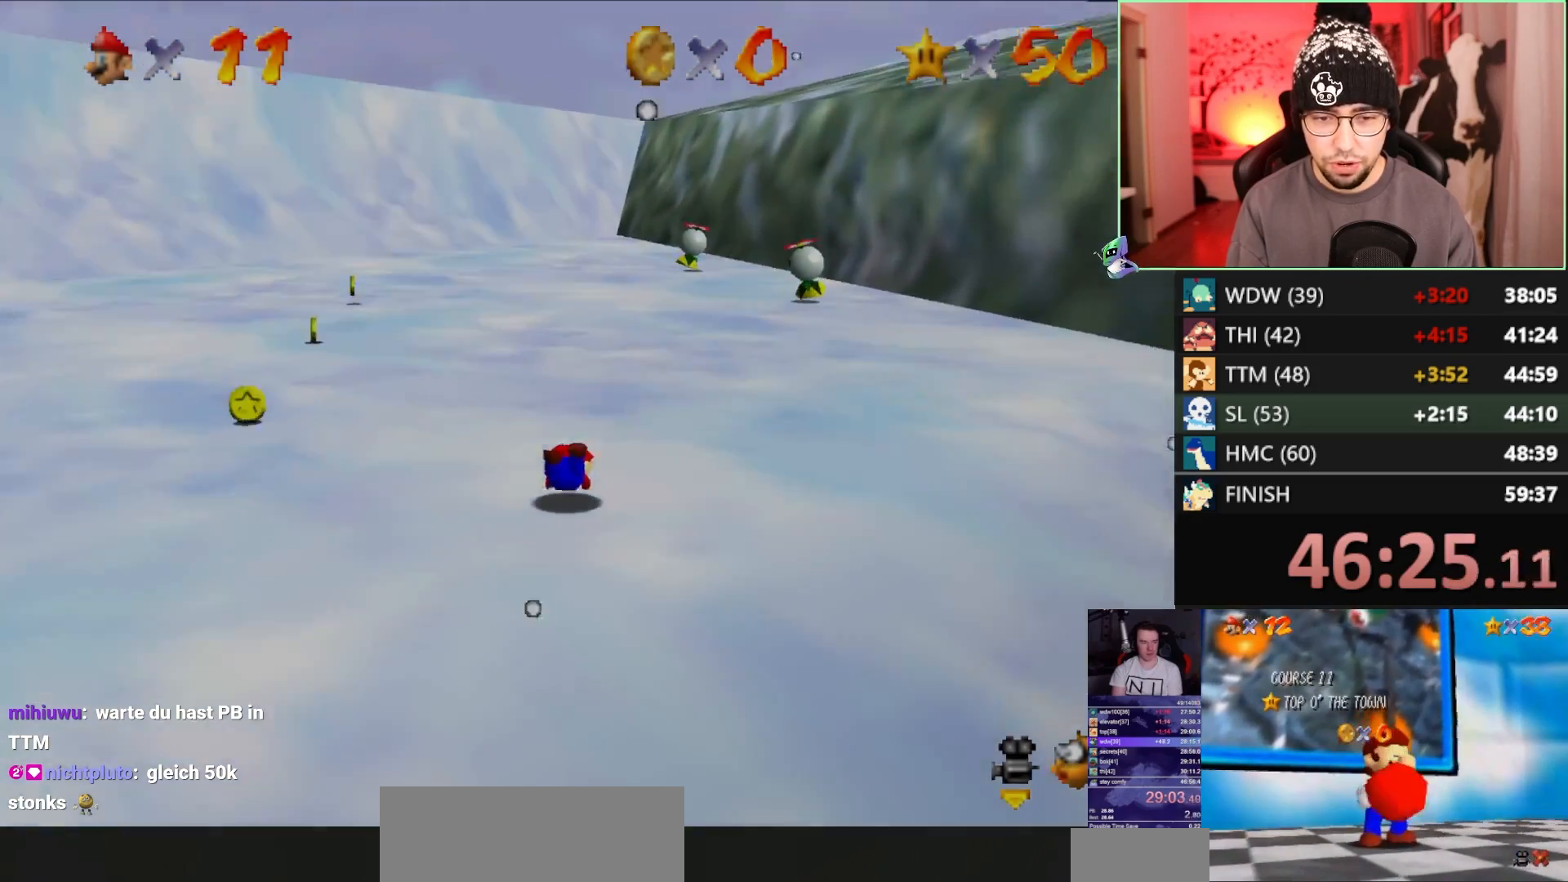
{"buttons": [], "left_stick": "down", "events": []}
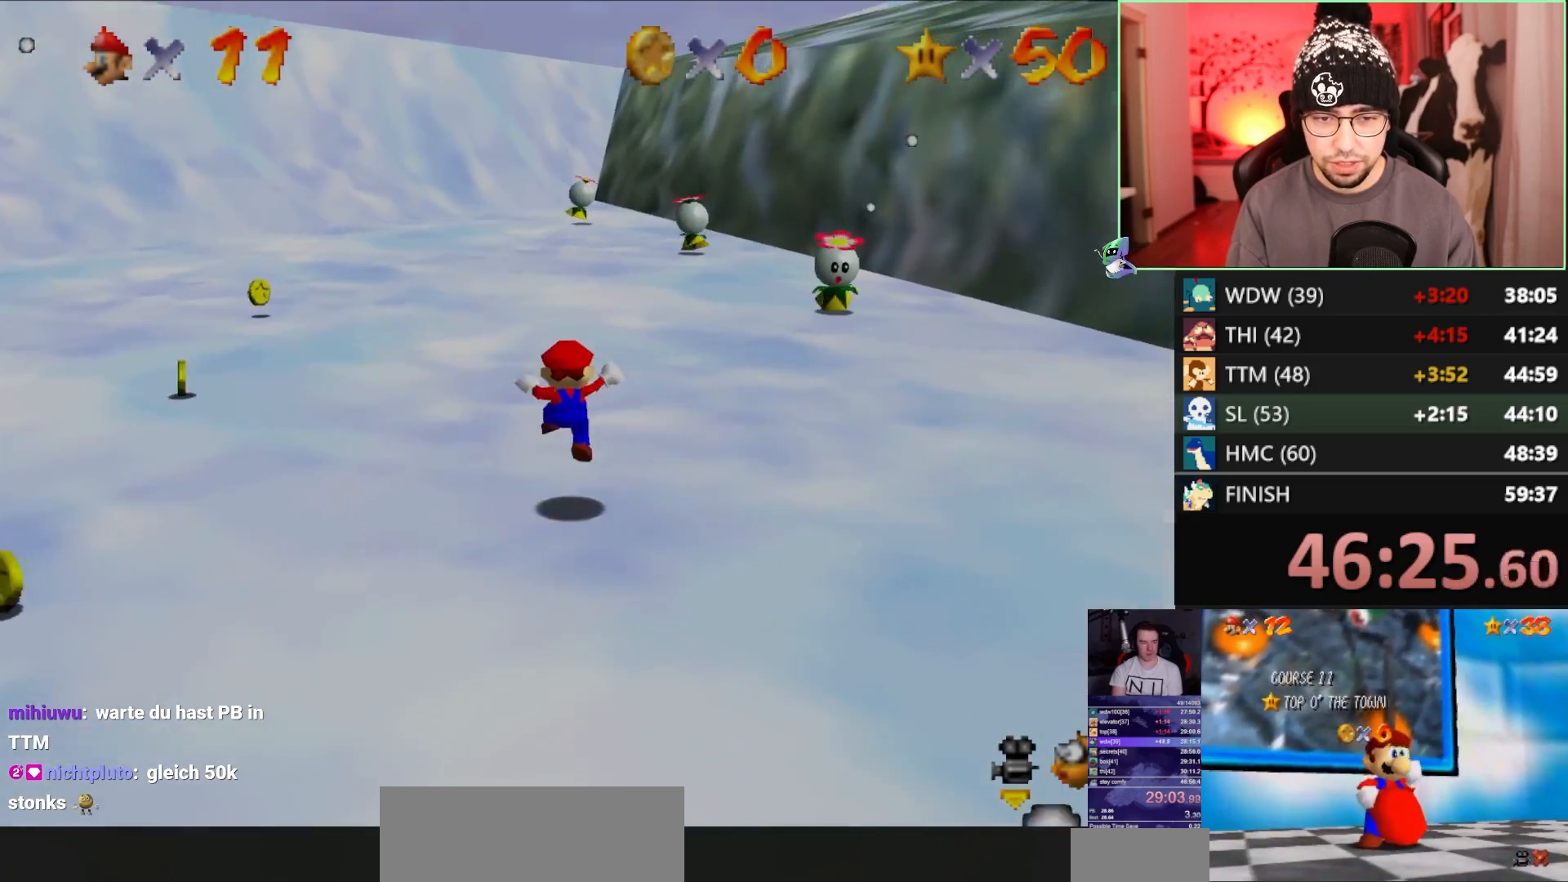
{"buttons": [], "left_stick": "down", "events": []}
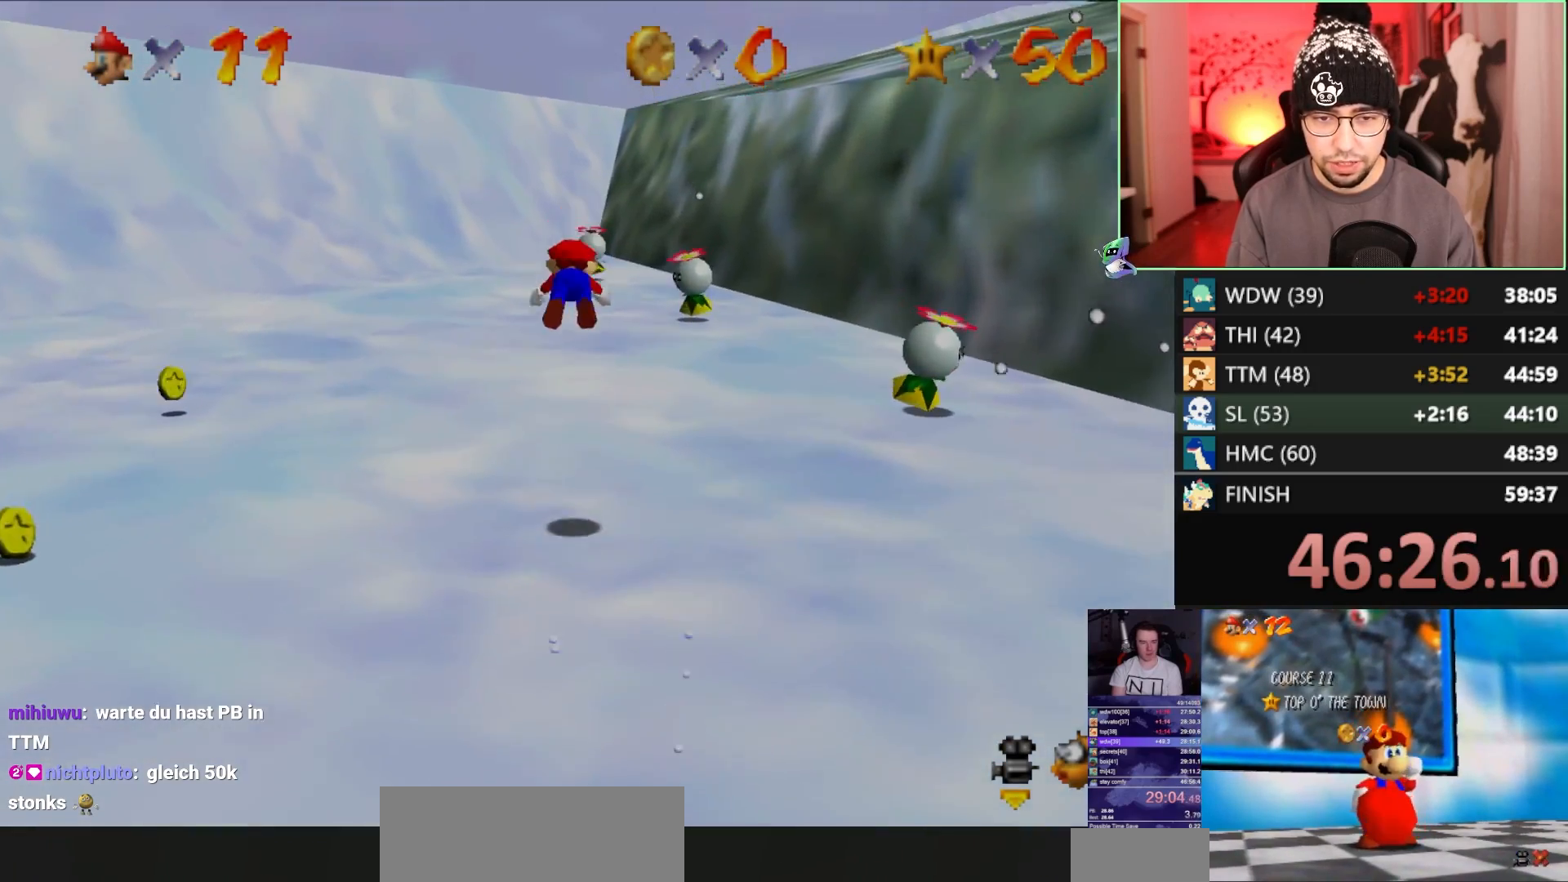
{"buttons": [], "left_stick": "down", "events": []}
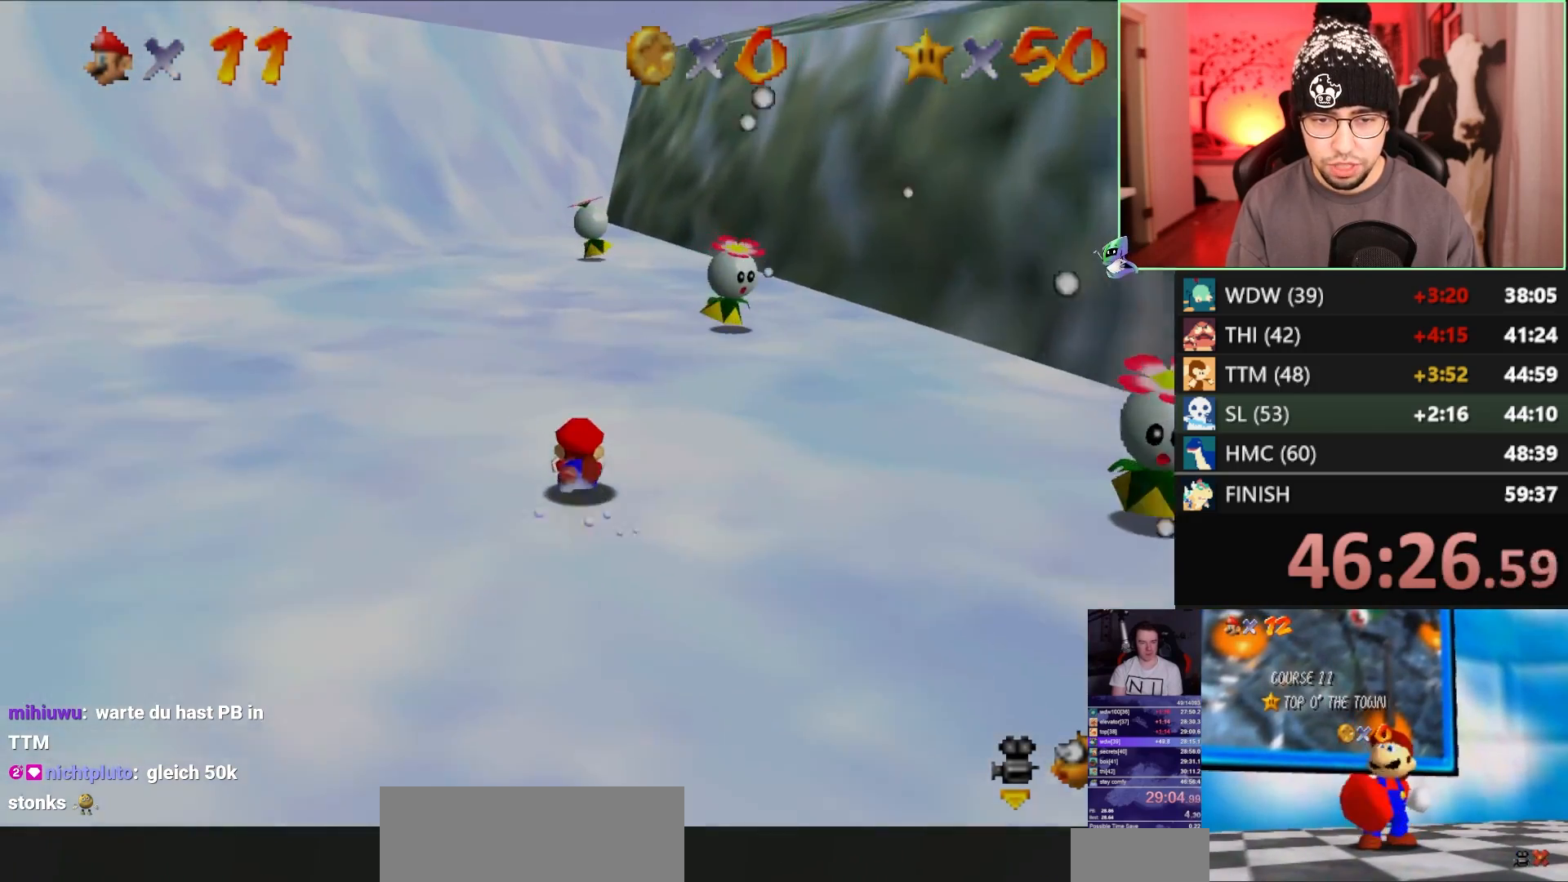
{"buttons": [], "left_stick": "center", "events": [[367, "left_stick", "center"]]}
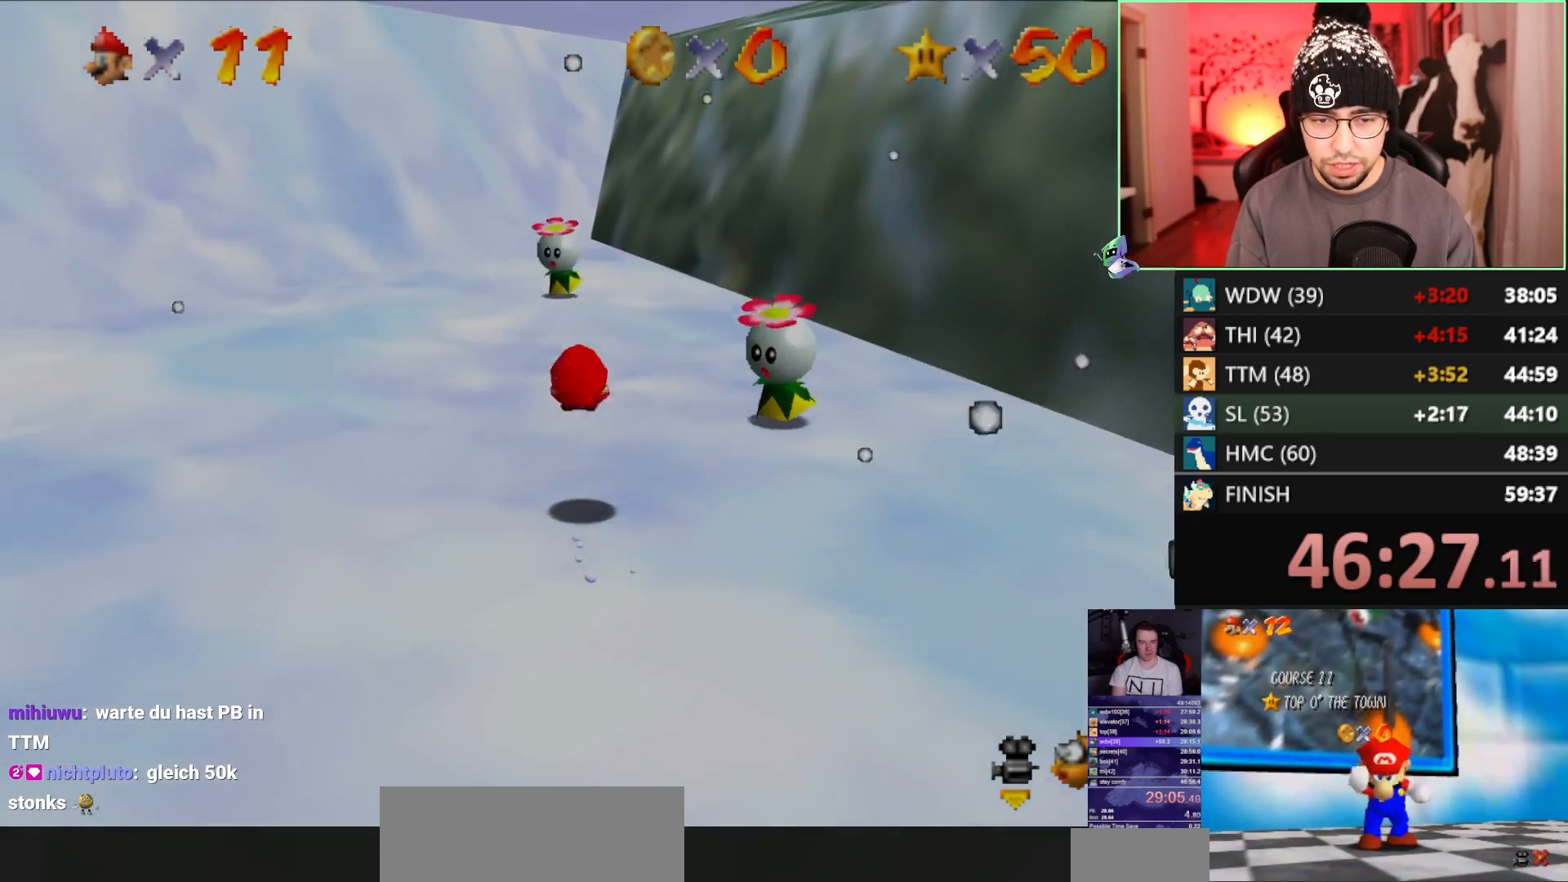
{"buttons": [], "left_stick": "down-right", "events": [[500, "left_stick", "down-right"]]}
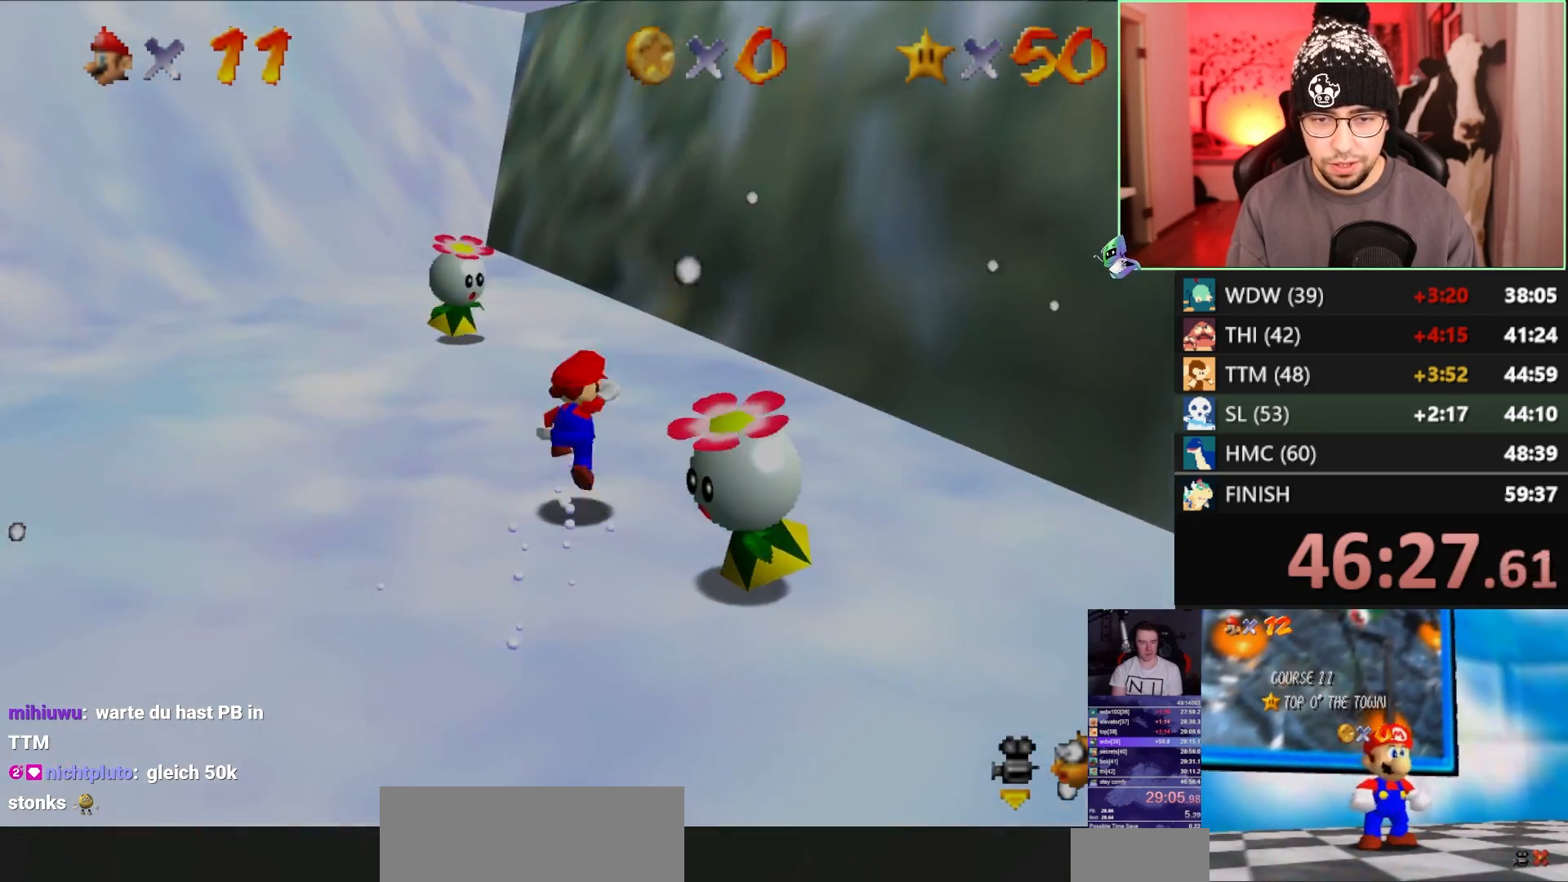
{"buttons": [], "left_stick": "up", "events": [[233, "A", "down"], [300, "A", "up"], [300, "left_stick", "up"]]}
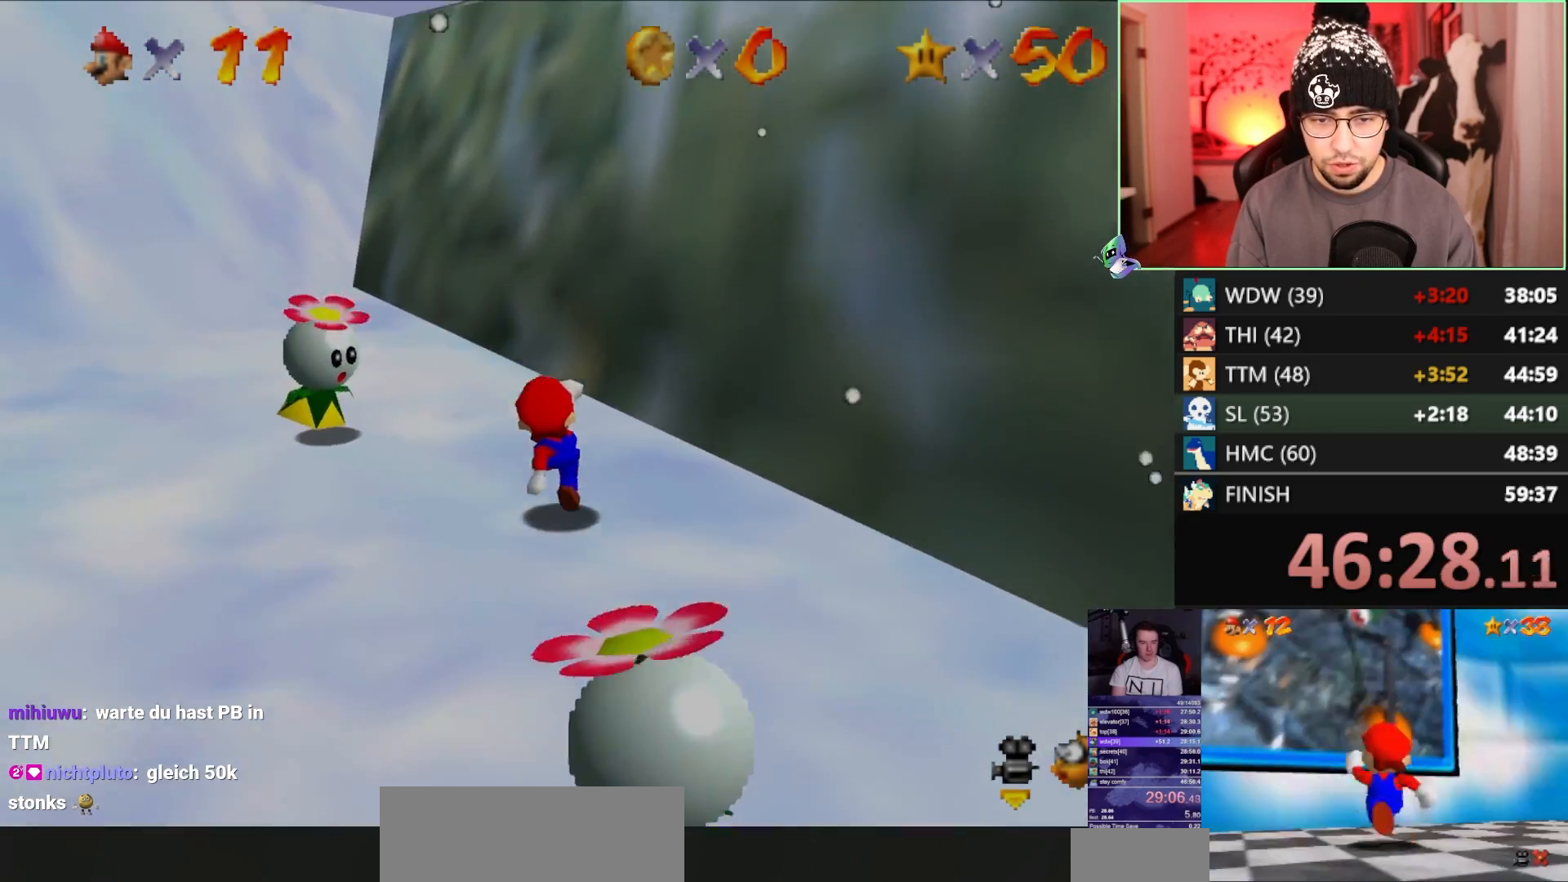
{"buttons": [], "left_stick": "up", "events": [[133, "A", "down"], [233, "A", "up"]]}
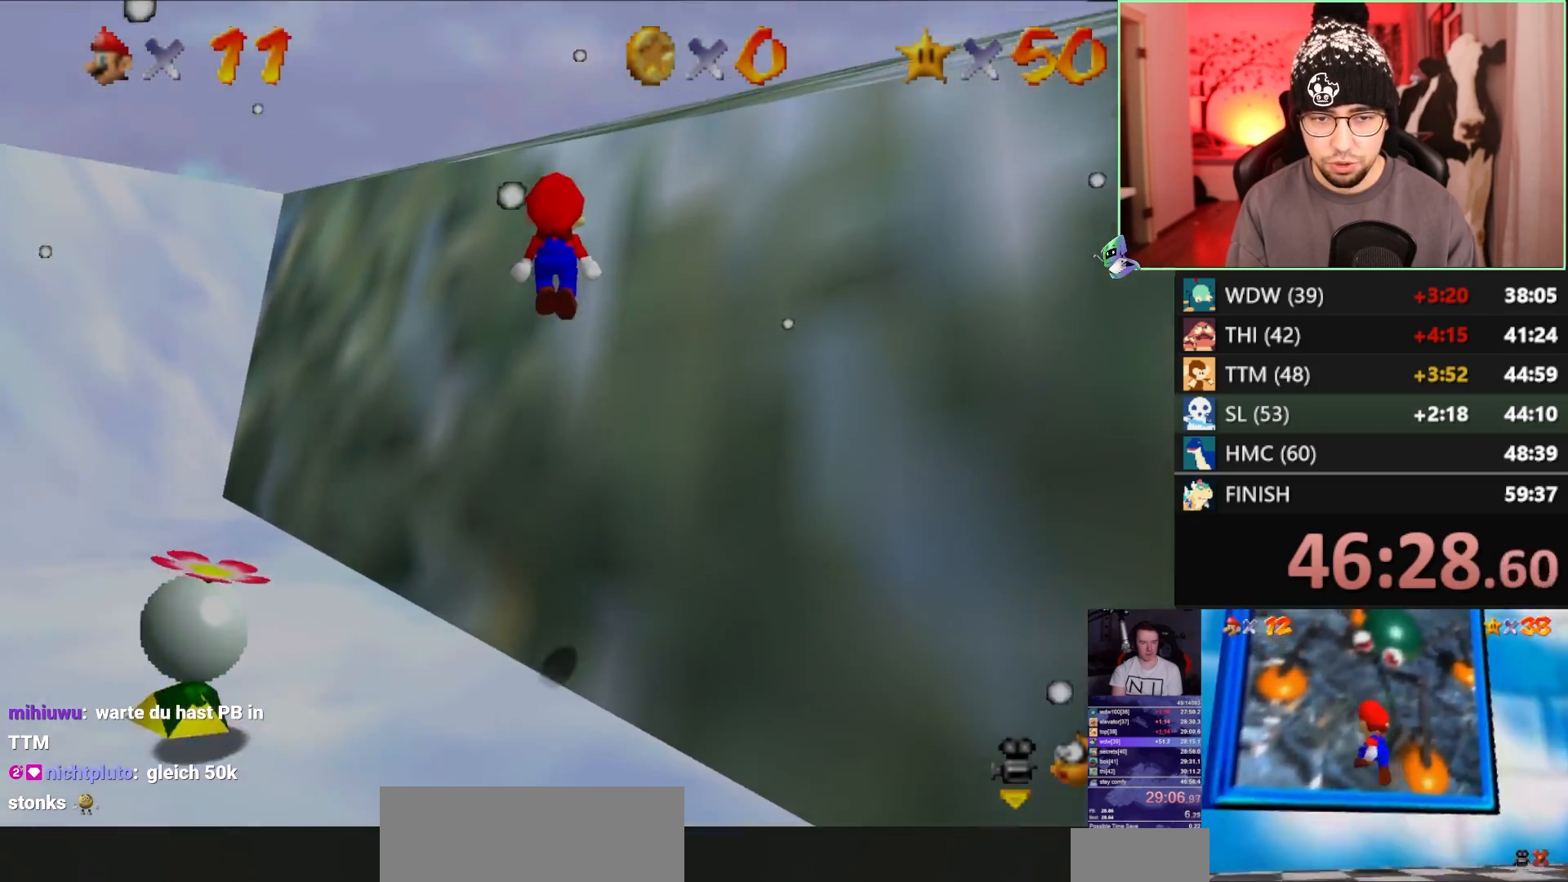
{"buttons": [], "left_stick": "center", "events": [[233, "left_stick", "up-left"], [500, "left_stick", "center"]]}
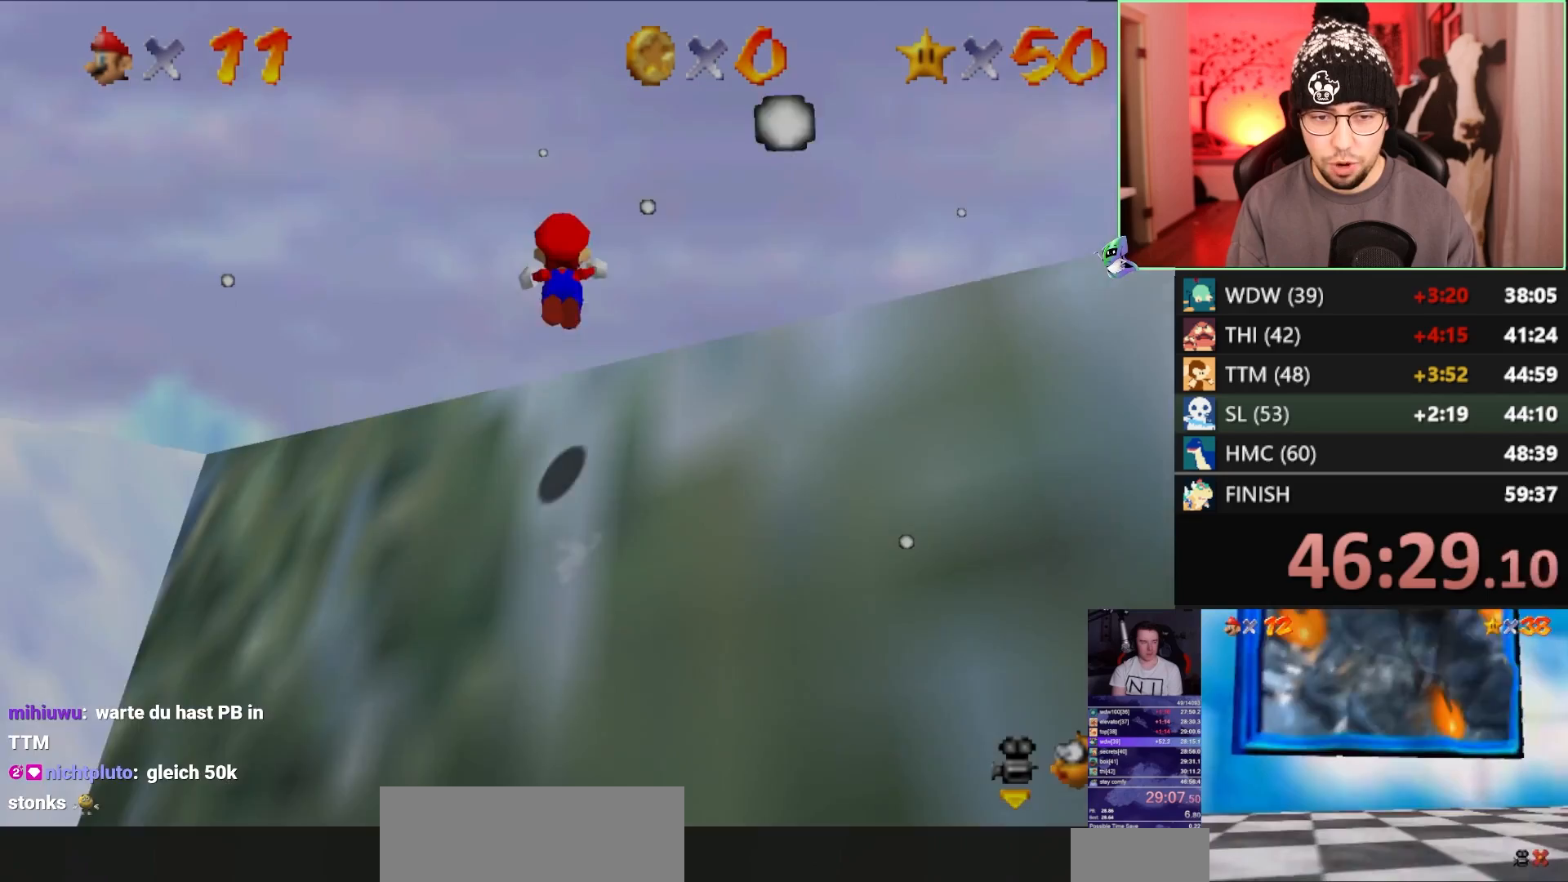
{"buttons": [], "left_stick": "center", "events": []}
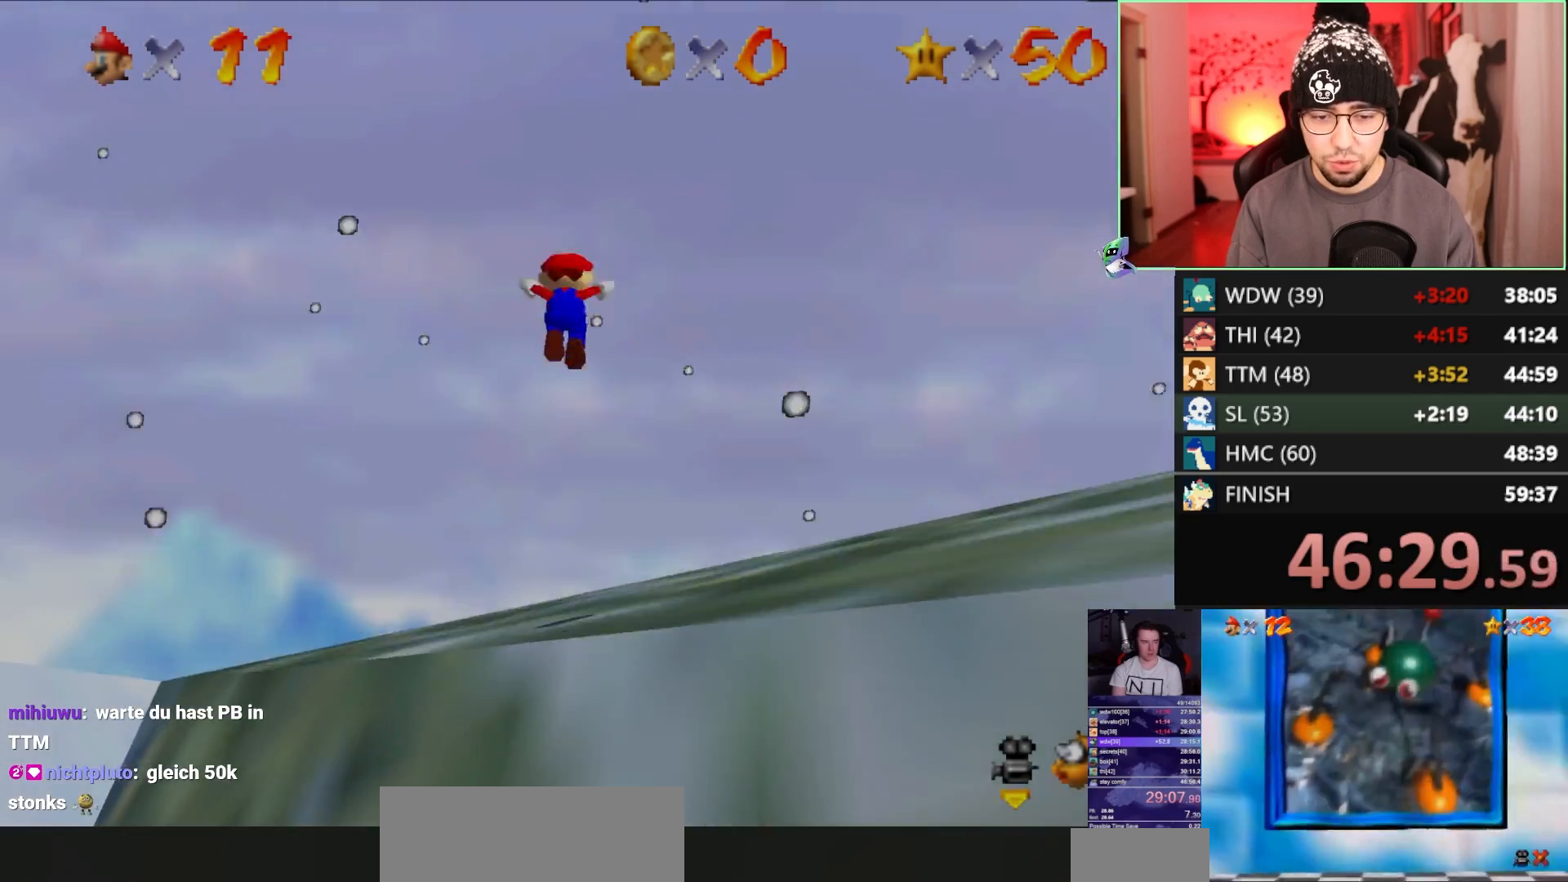
{"buttons": [], "left_stick": "center", "events": []}
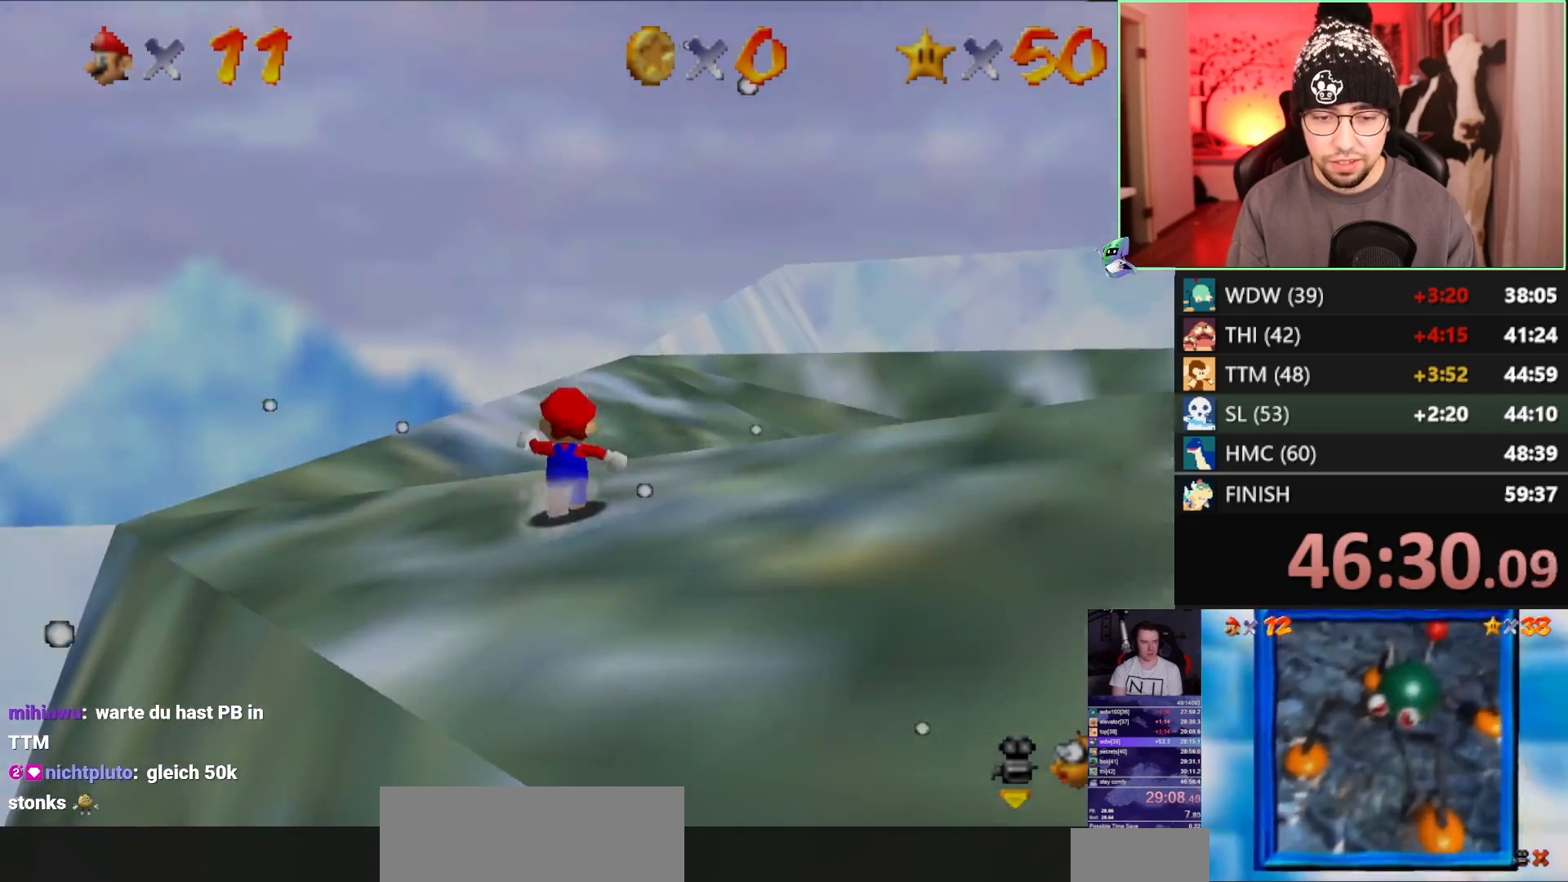
{"buttons": [], "left_stick": "center", "events": []}
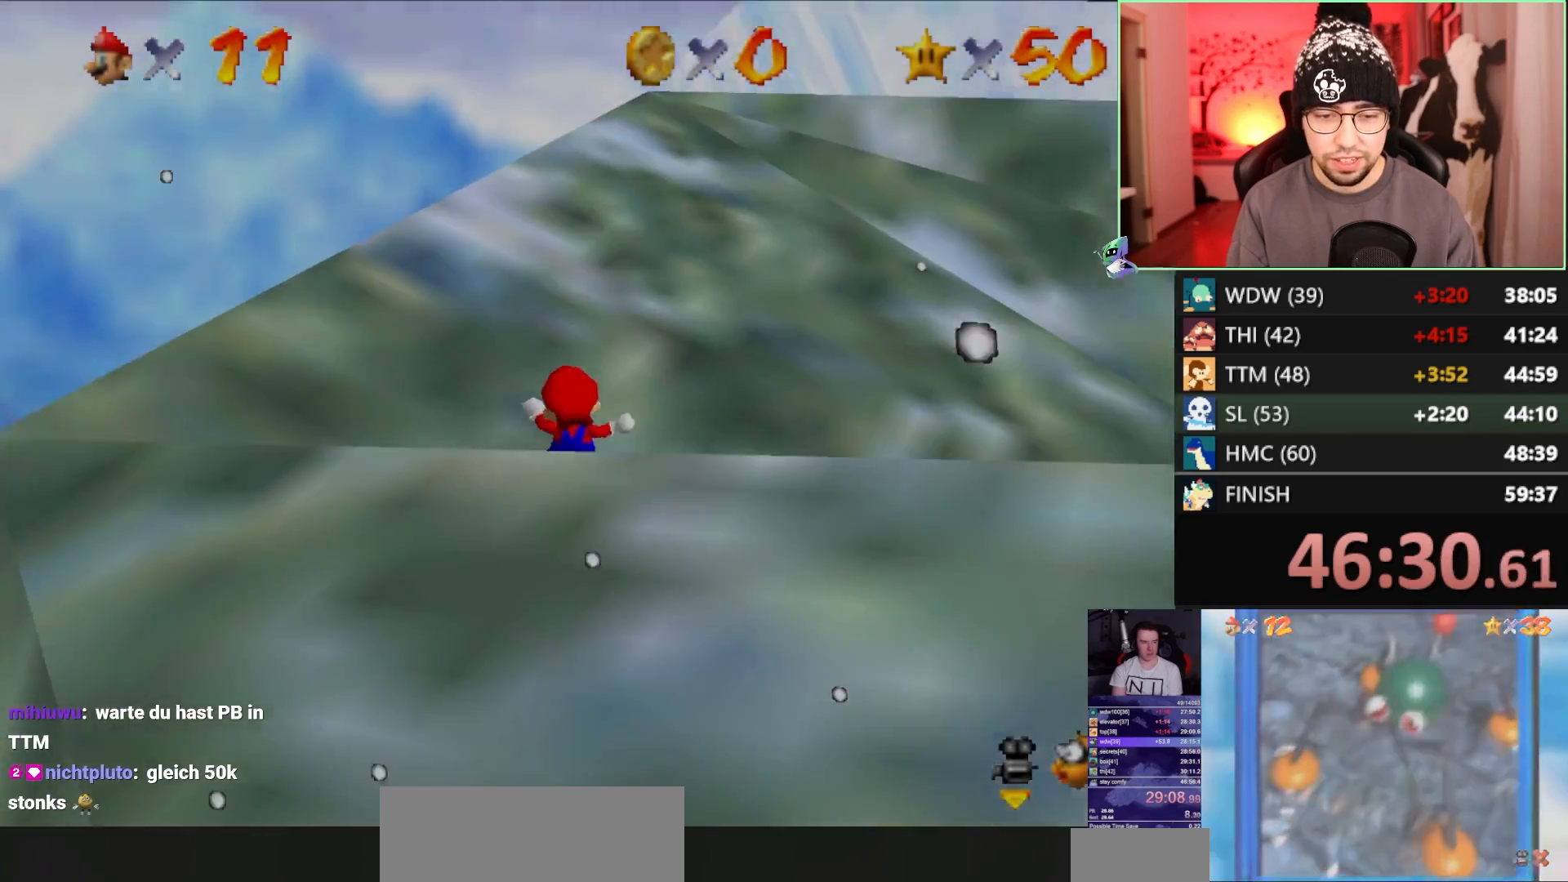
{"buttons": [], "left_stick": "center", "events": []}
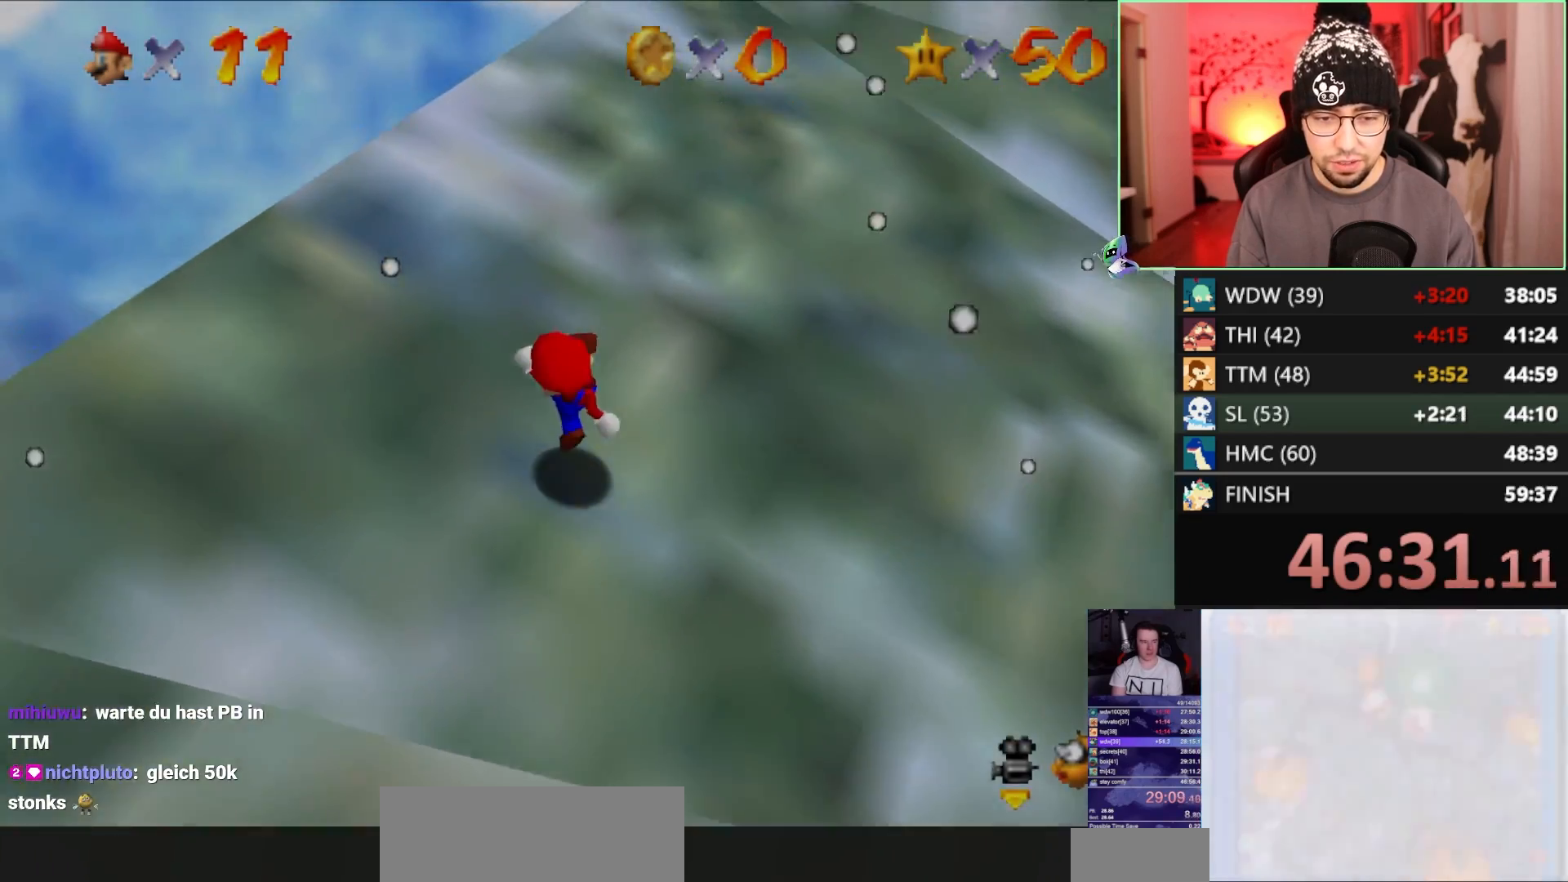
{"buttons": [], "left_stick": "center", "events": []}
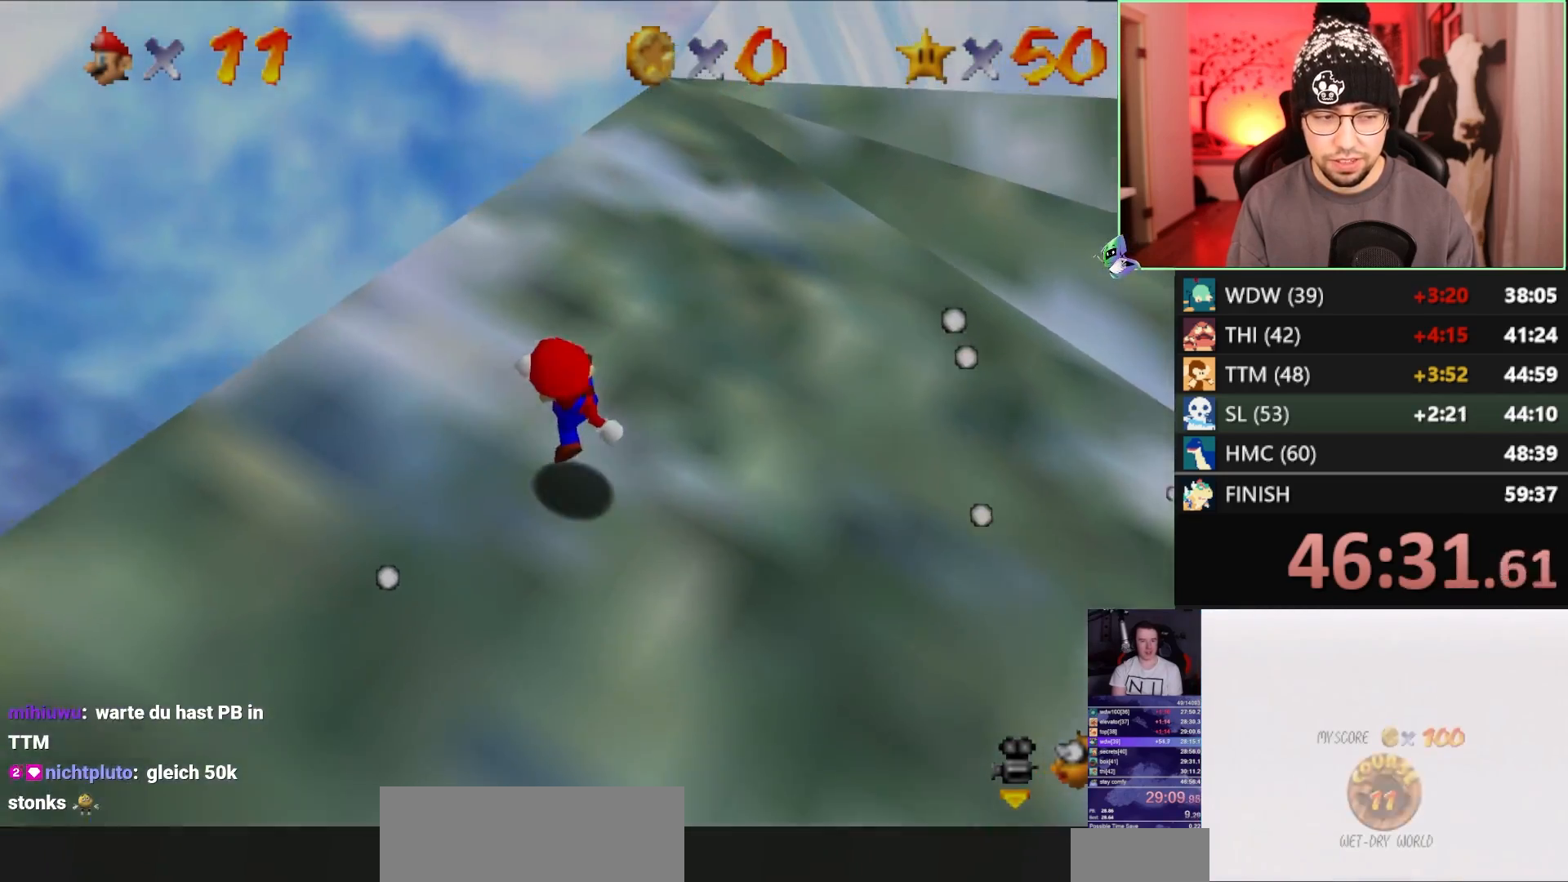
{"buttons": [], "left_stick": "center", "events": []}